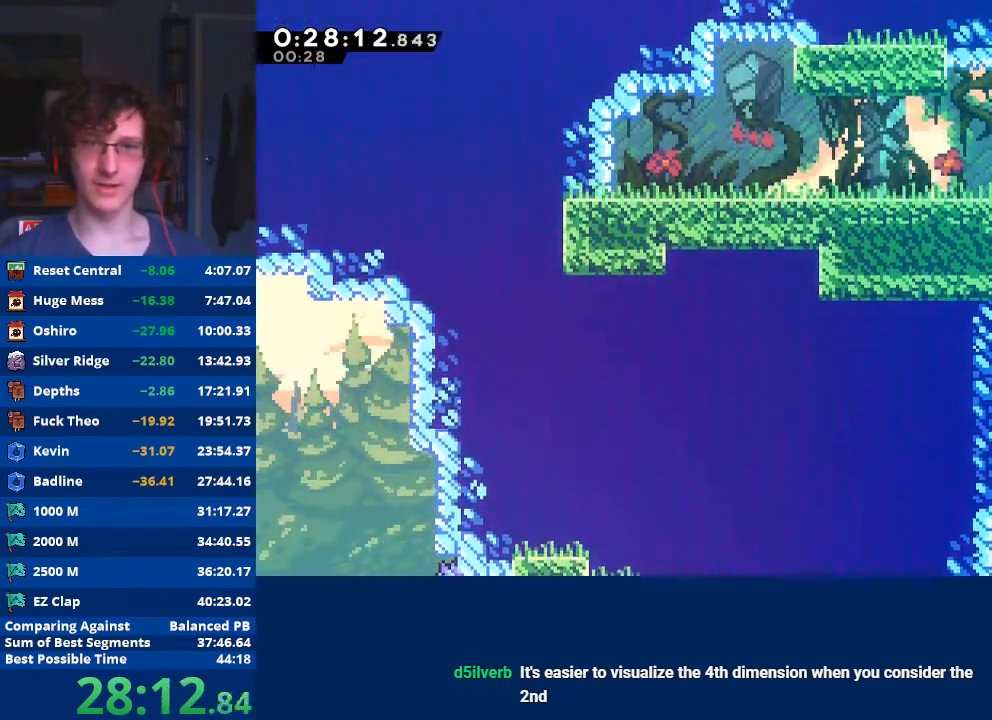
Gameplay with a controller (Xbox layout); each line is a JSON object with the inputs held at the frame after it. "events" lists button and stick changes between this image and that frame as [ms after this image, input, new state], when the widget could be followed in between. Not read: right_stick.
{"buttons": [], "left_stick": "down-right", "events": [[33, "A", "up"], [67, "R2", "up"], [100, "left_stick", "center"], [233, "left_stick", "down"], [333, "X", "down"], [367, "A", "down"], [400, "left_stick", "down-right"], [433, "A", "up"], [433, "X", "up"]]}
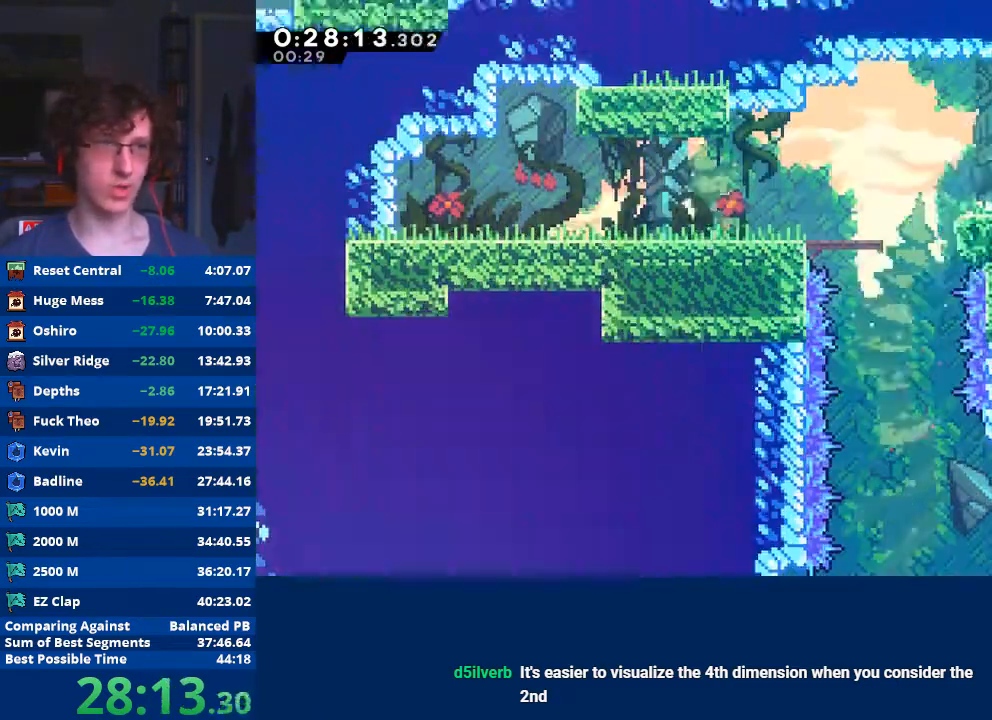
{"buttons": [], "left_stick": "right", "events": [[500, "left_stick", "right"]]}
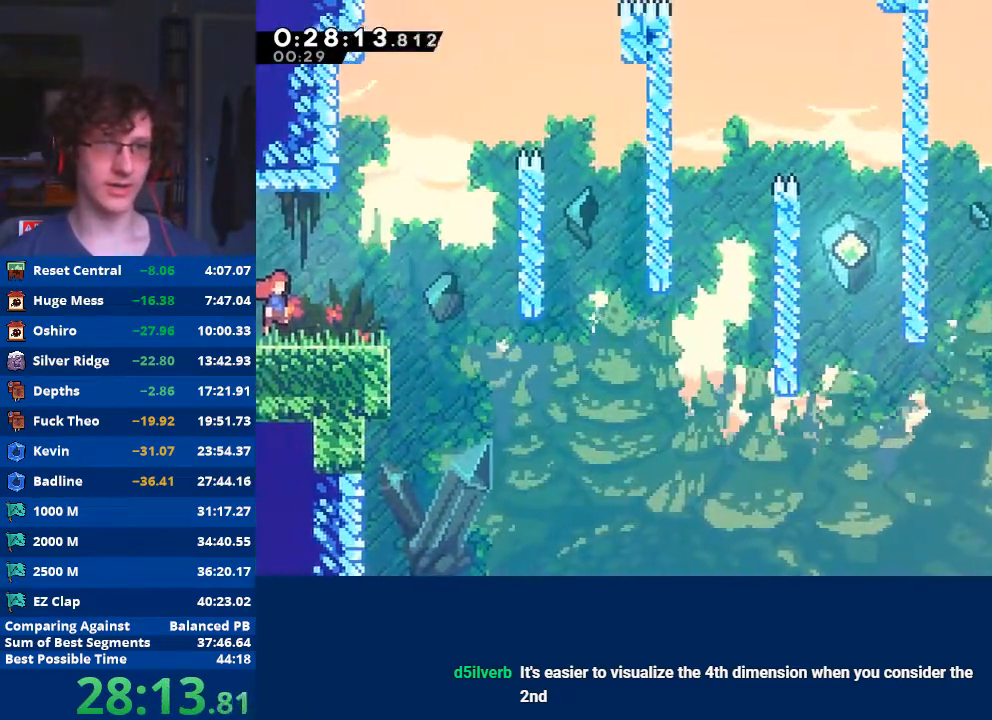
{"buttons": [], "left_stick": "right", "events": []}
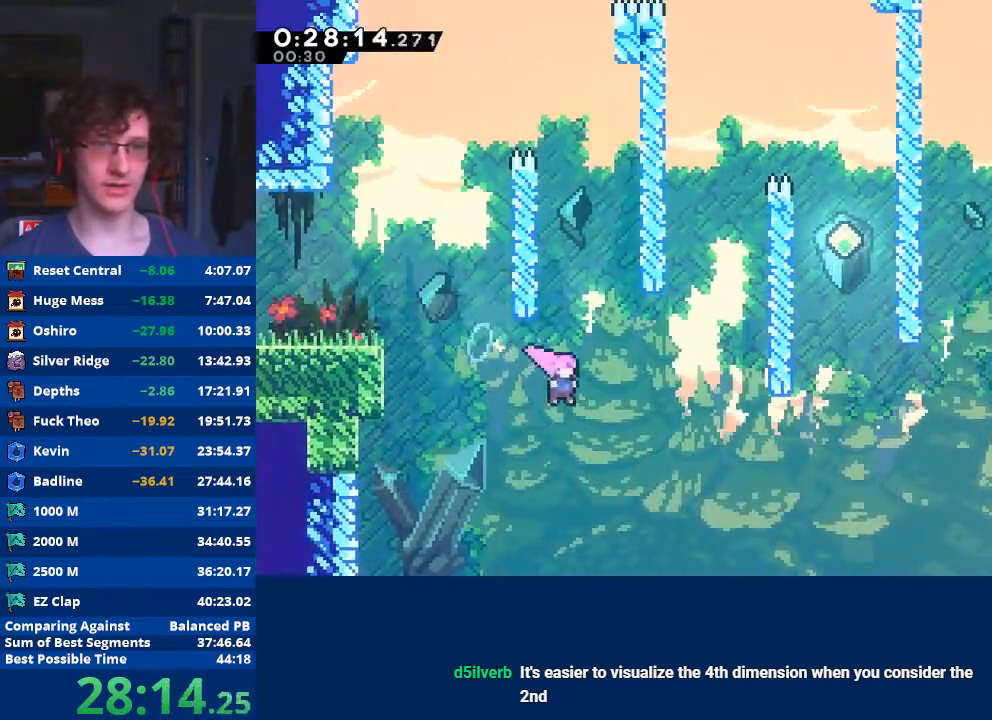
{"buttons": [], "left_stick": "right", "events": [[167, "left_stick", "up-right"], [300, "X", "down"], [467, "X", "up"], [467, "left_stick", "right"]]}
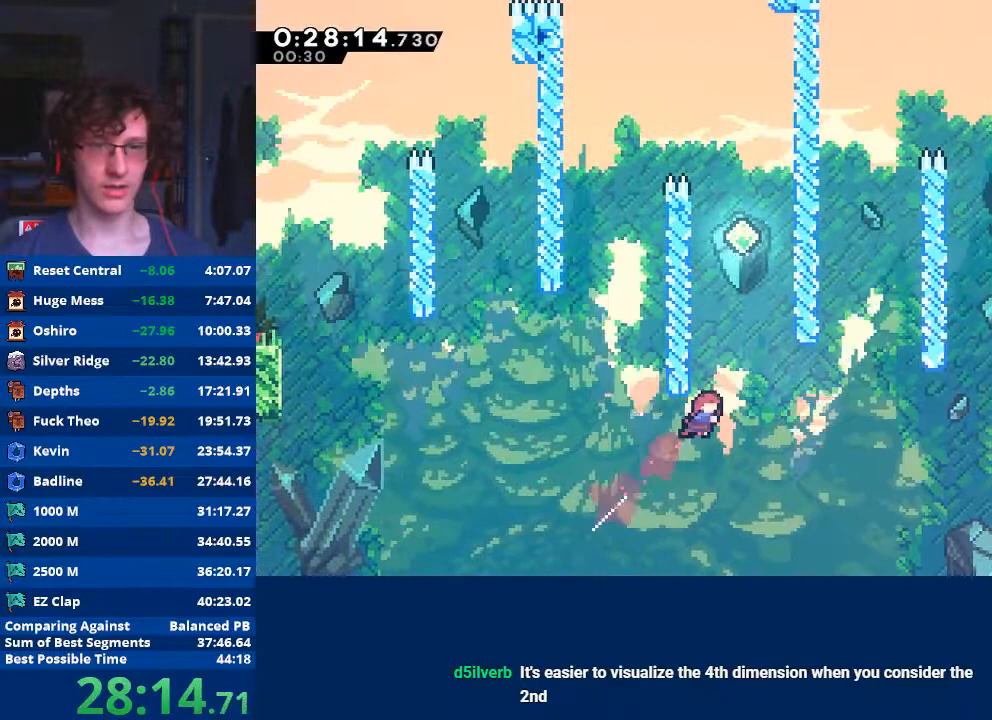
{"buttons": [], "left_stick": "center", "events": [[100, "left_stick", "up"], [133, "X", "down"], [333, "X", "up"], [467, "left_stick", "center"]]}
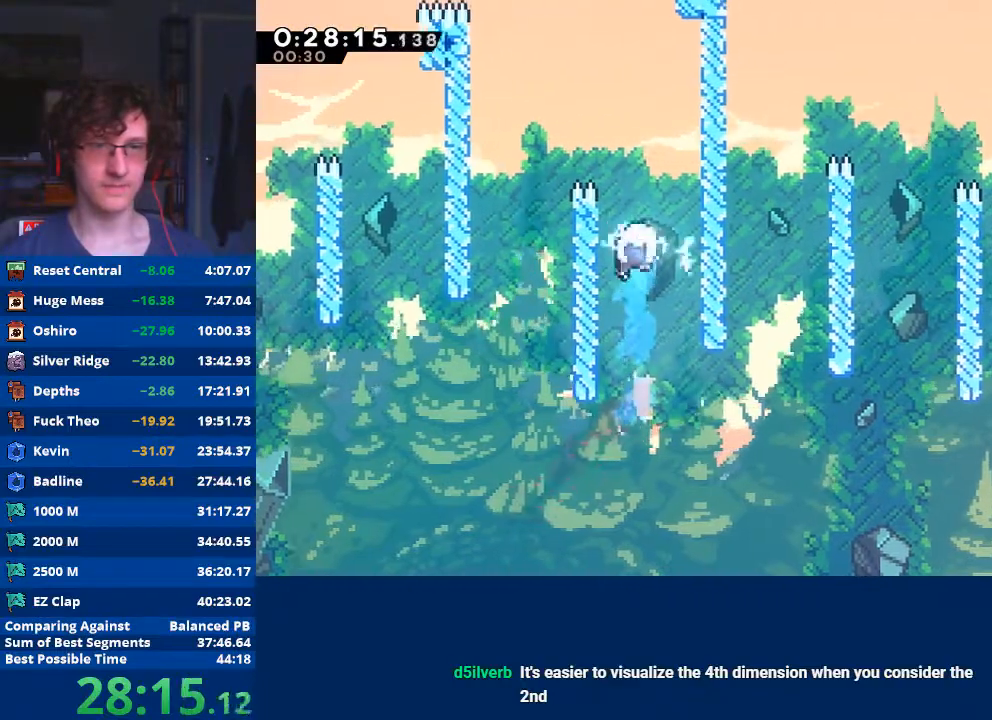
{"buttons": [], "left_stick": "down-right", "events": [[200, "left_stick", "down-right"]]}
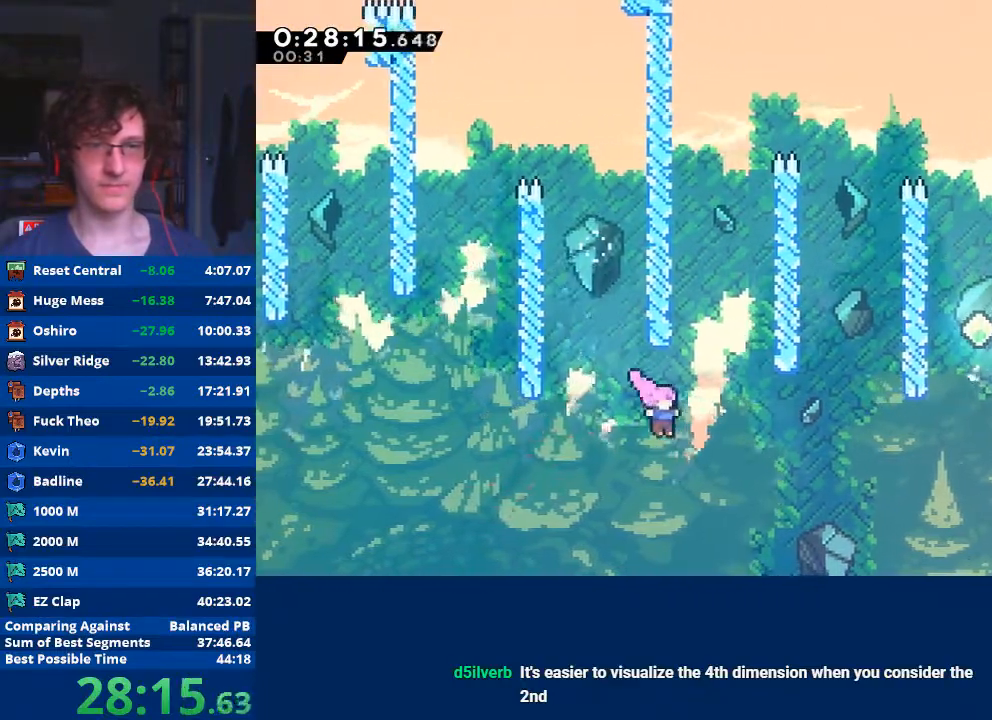
{"buttons": [], "left_stick": "up-right", "events": [[133, "X", "down"], [300, "X", "up"], [467, "left_stick", "up-right"]]}
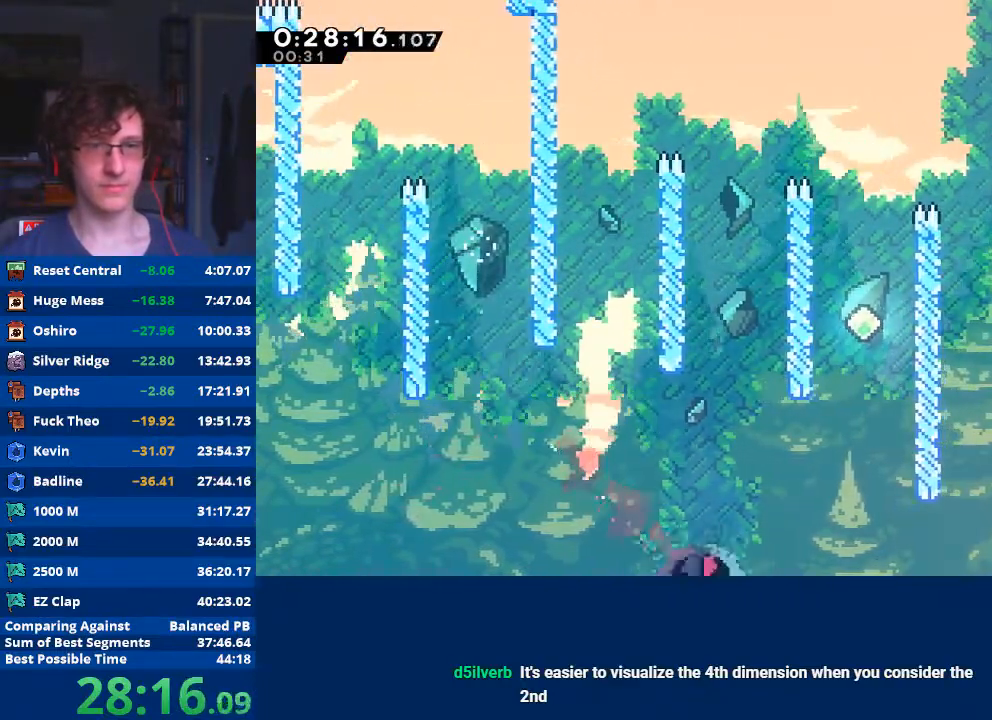
{"buttons": ["A", "B", "X", "Y"], "left_stick": "center", "events": [[33, "X", "down"], [333, "X", "up"], [433, "A", "down"], [433, "X", "down"], [433, "Y", "down"], [467, "B", "down"], [467, "left_stick", "center"]]}
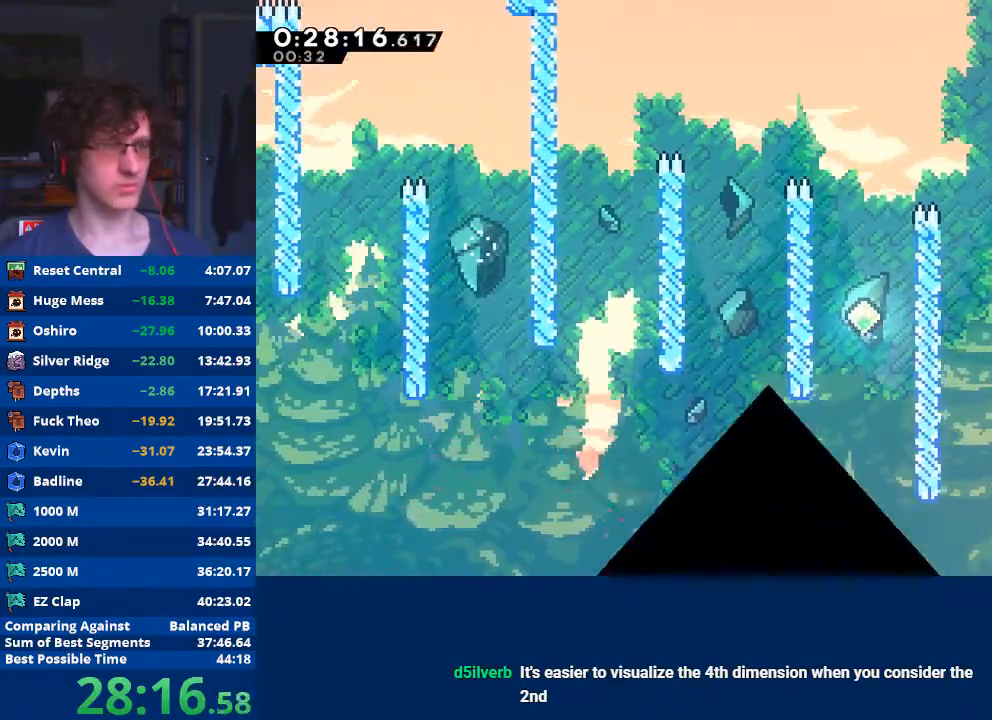
{"buttons": [], "left_stick": "center", "events": [[67, "X", "up"], [67, "Y", "up"], [133, "X", "down"], [133, "Y", "down"], [233, "X", "up"], [233, "Y", "up"], [300, "X", "down"], [300, "Y", "down"], [400, "X", "up"], [400, "Y", "up"], [433, "A", "up"], [433, "B", "up"]]}
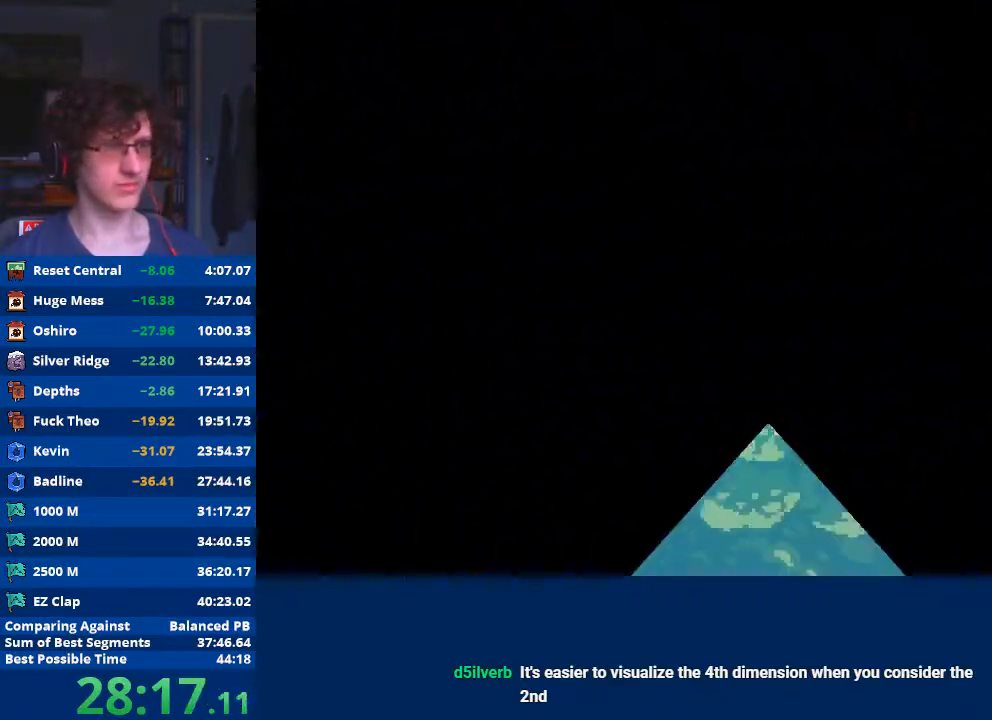
{"buttons": [], "left_stick": "center", "events": []}
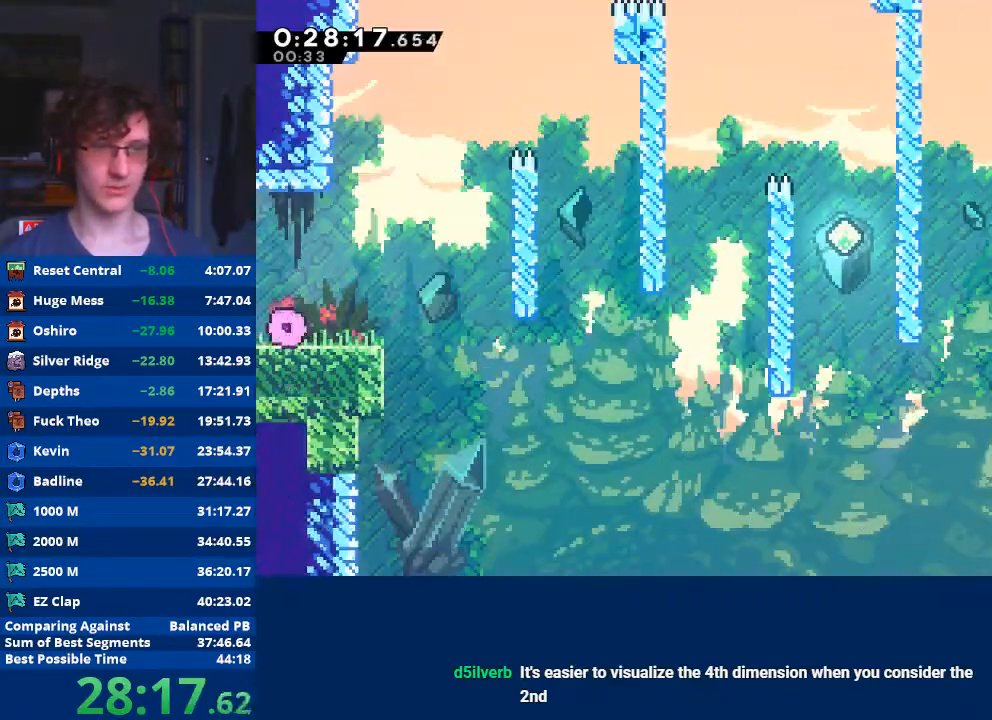
{"buttons": ["A"], "left_stick": "down-right", "events": [[367, "X", "down"], [367, "left_stick", "down-right"], [433, "X", "up"], [500, "A", "down"]]}
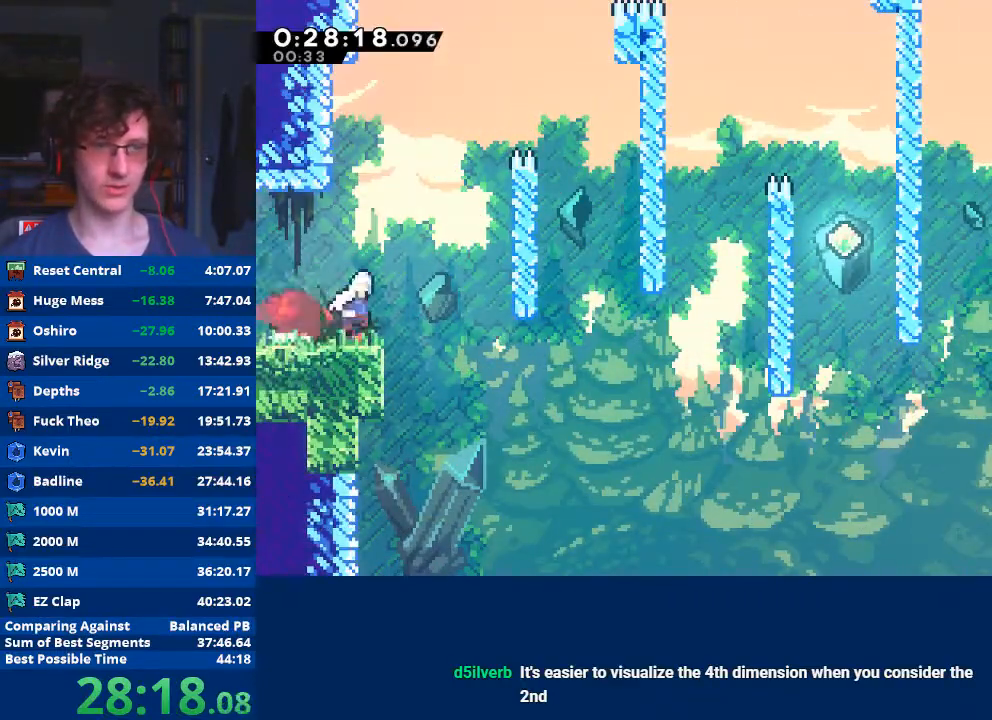
{"buttons": [], "left_stick": "up-right", "events": [[67, "A", "up"], [467, "left_stick", "up-right"]]}
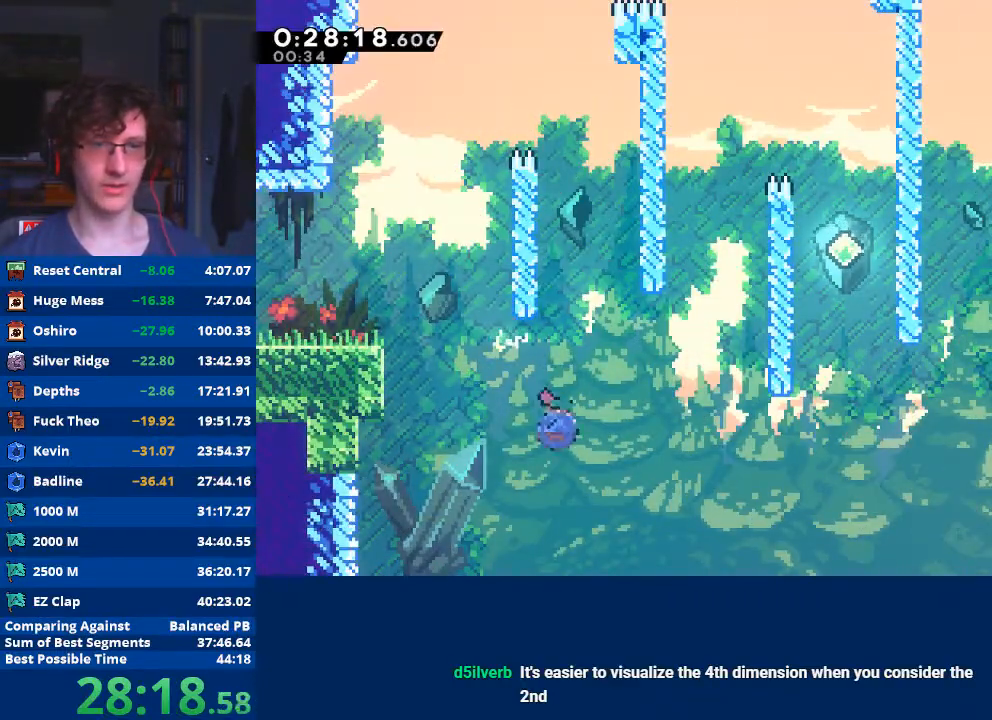
{"buttons": [], "left_stick": "up-right", "events": [[33, "X", "down"], [200, "X", "up"]]}
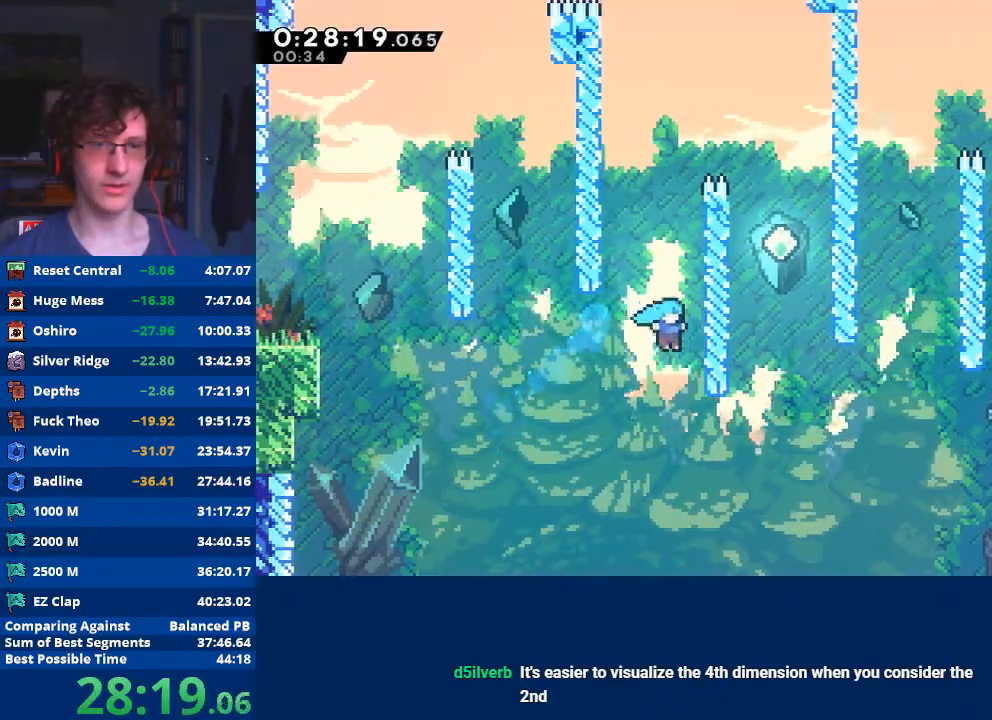
{"buttons": ["A", "R2"], "left_stick": "up-right", "events": [[33, "R2", "down"], [100, "A", "down"], [200, "A", "up"], [267, "A", "down"], [367, "A", "up"], [400, "A", "down"]]}
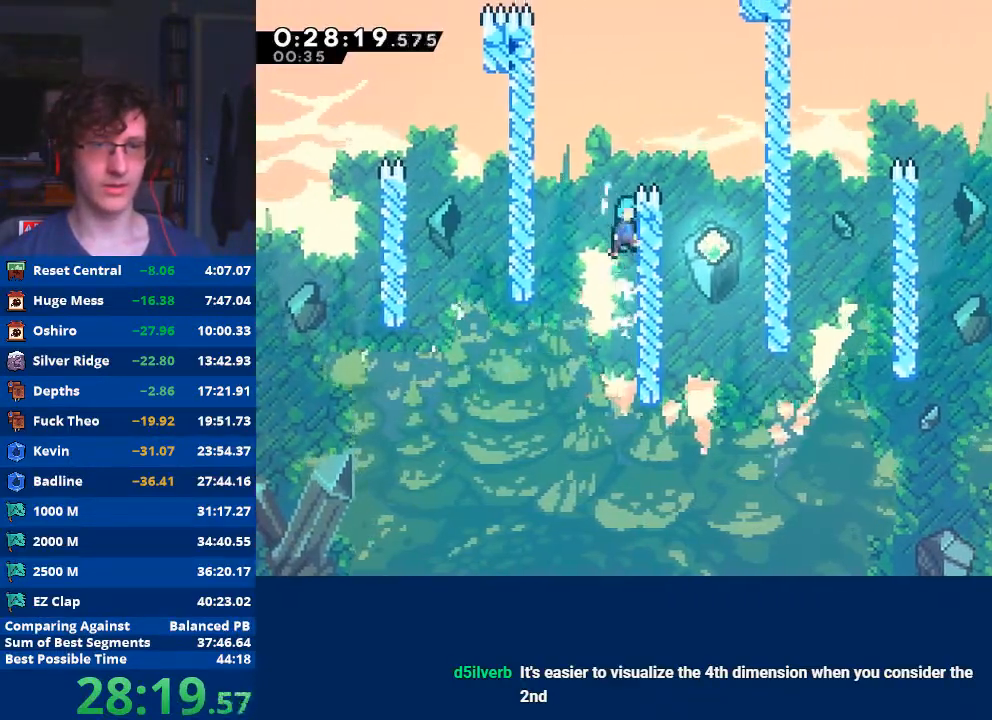
{"buttons": [], "left_stick": "center", "events": [[67, "A", "up"], [100, "A", "down"], [133, "left_stick", "right"], [333, "A", "up"], [333, "R2", "up"], [467, "left_stick", "center"]]}
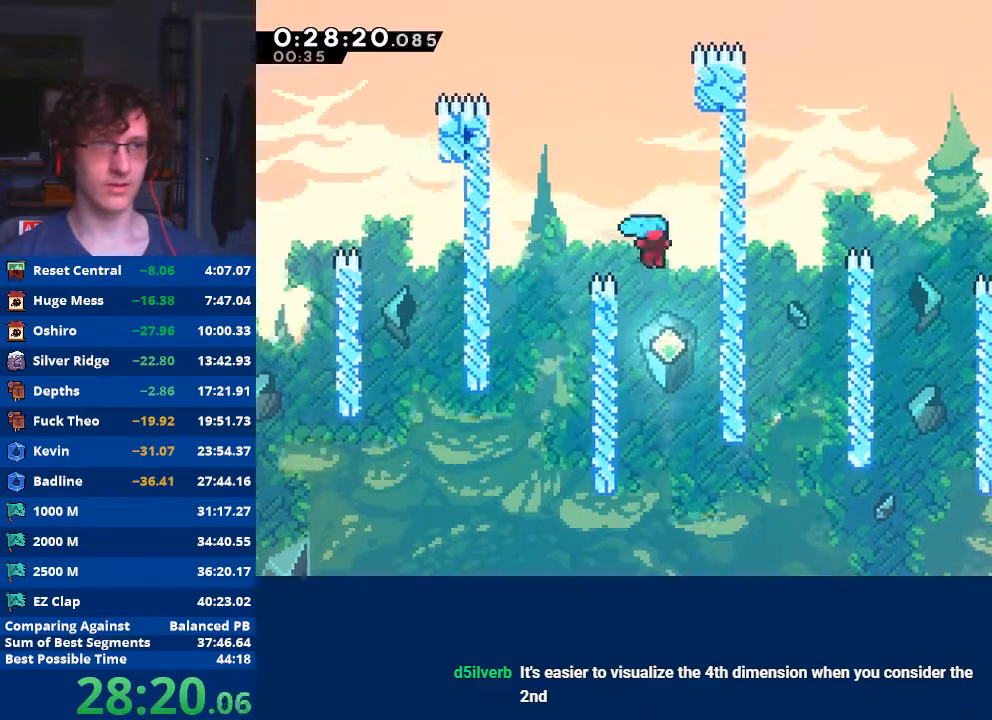
{"buttons": [], "left_stick": "right", "events": [[367, "left_stick", "right"]]}
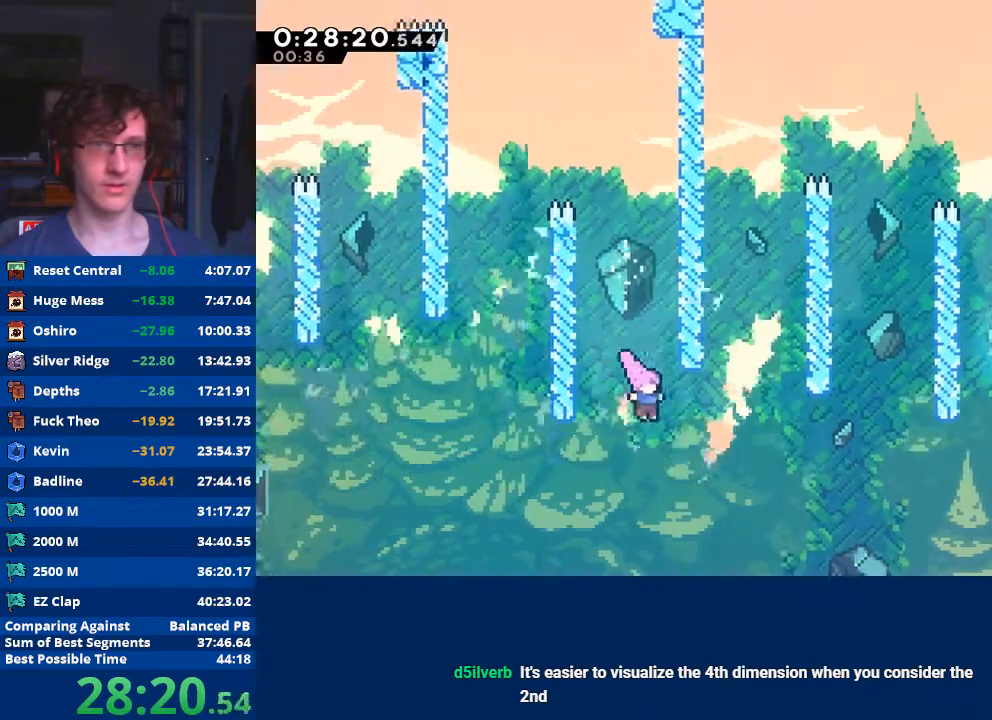
{"buttons": [], "left_stick": "right", "events": [[200, "X", "down"], [400, "X", "up"]]}
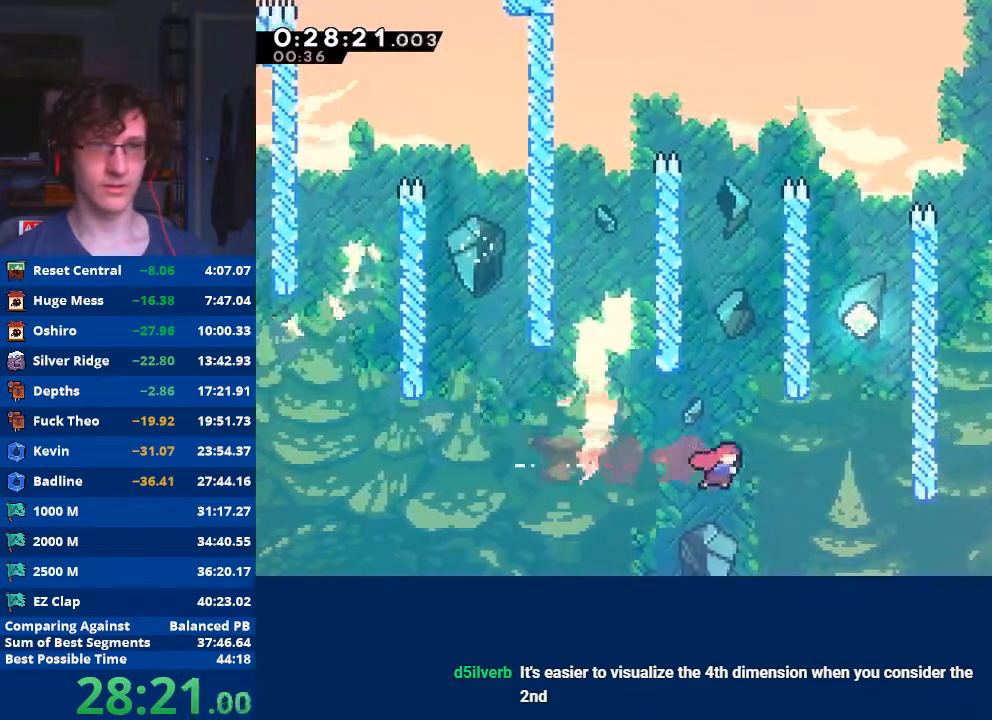
{"buttons": [], "left_stick": "up-right", "events": [[67, "left_stick", "up-right"], [133, "X", "down"], [400, "X", "up"]]}
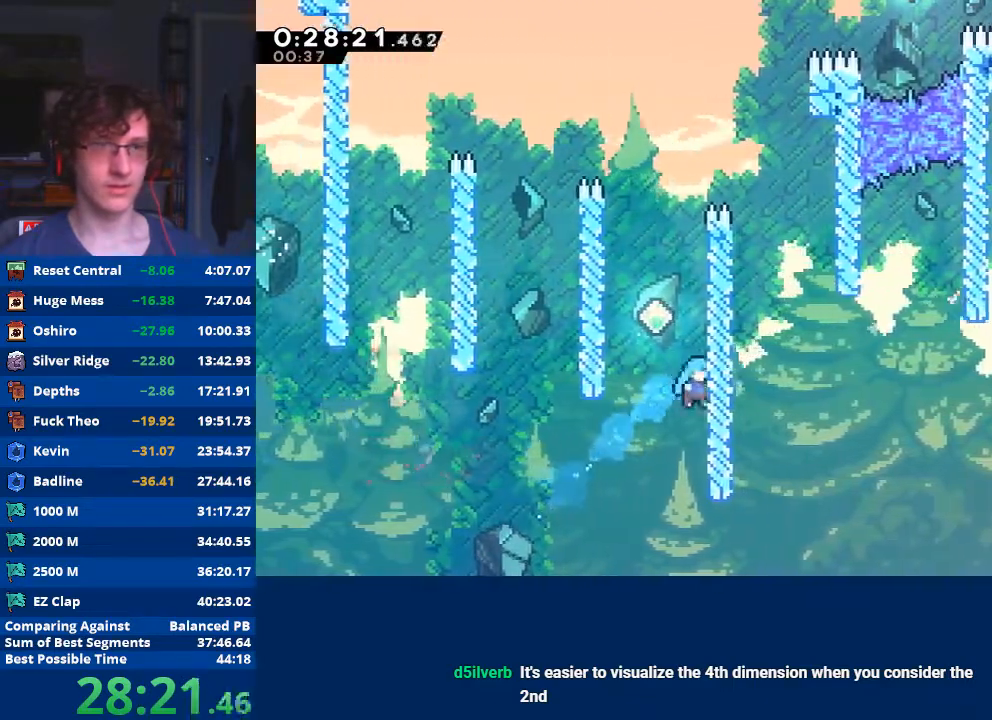
{"buttons": [], "left_stick": "right", "events": [[33, "A", "down"], [33, "left_stick", "left"], [200, "A", "up"], [300, "A", "down"], [400, "left_stick", "right"], [467, "A", "up"]]}
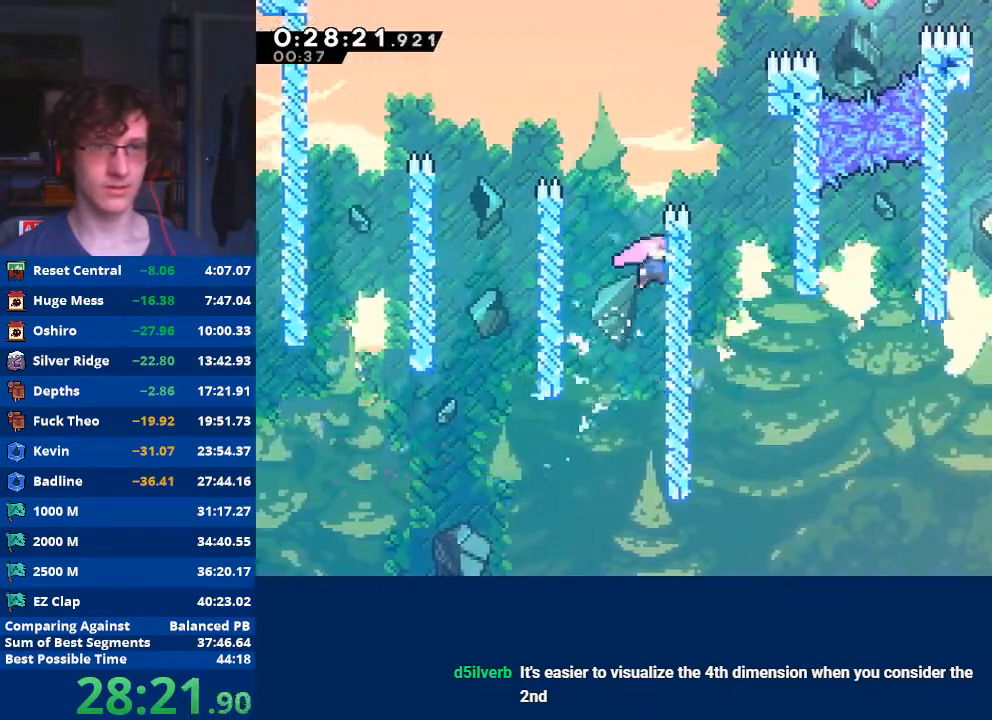
{"buttons": ["R2"], "left_stick": "right", "events": [[33, "R2", "down"], [67, "A", "down"], [500, "A", "up"]]}
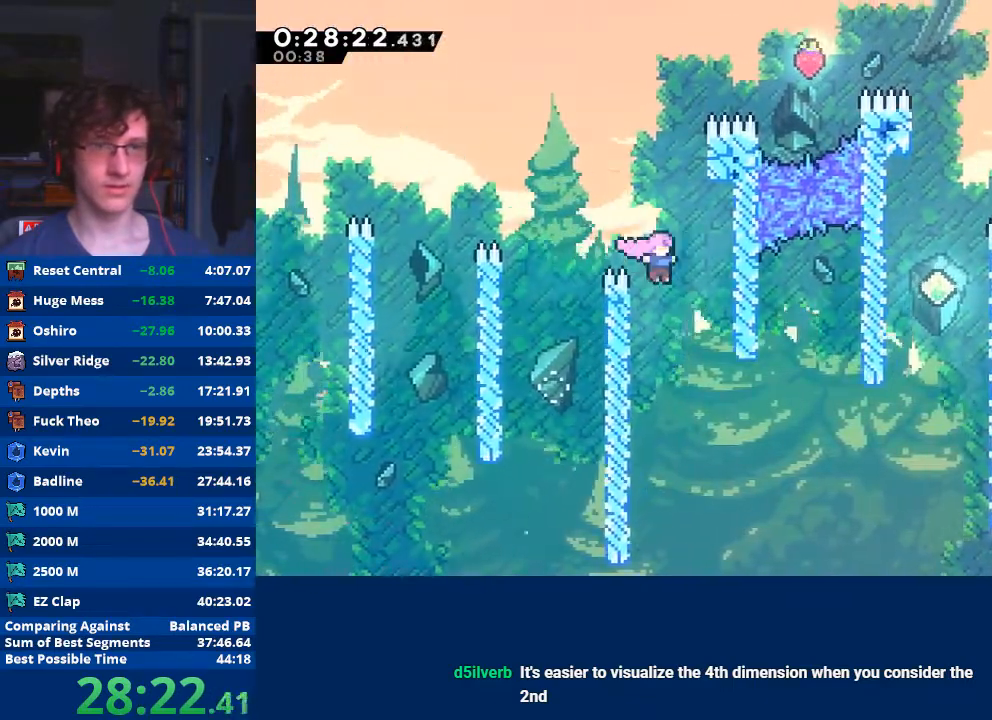
{"buttons": ["X"], "left_stick": "right", "events": [[33, "R2", "up"], [67, "left_stick", "center"], [267, "left_stick", "right"], [400, "X", "down"]]}
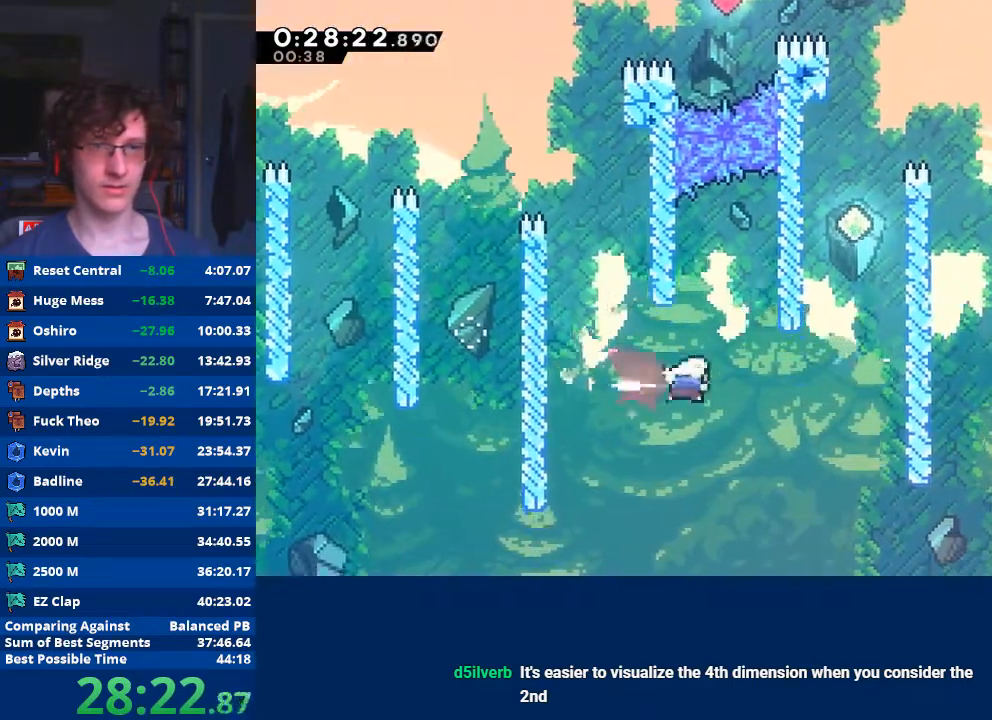
{"buttons": ["A"], "left_stick": "up-right", "events": [[67, "X", "up"], [267, "X", "down"], [267, "left_stick", "up"], [333, "X", "up"], [400, "A", "down"], [467, "left_stick", "up-right"]]}
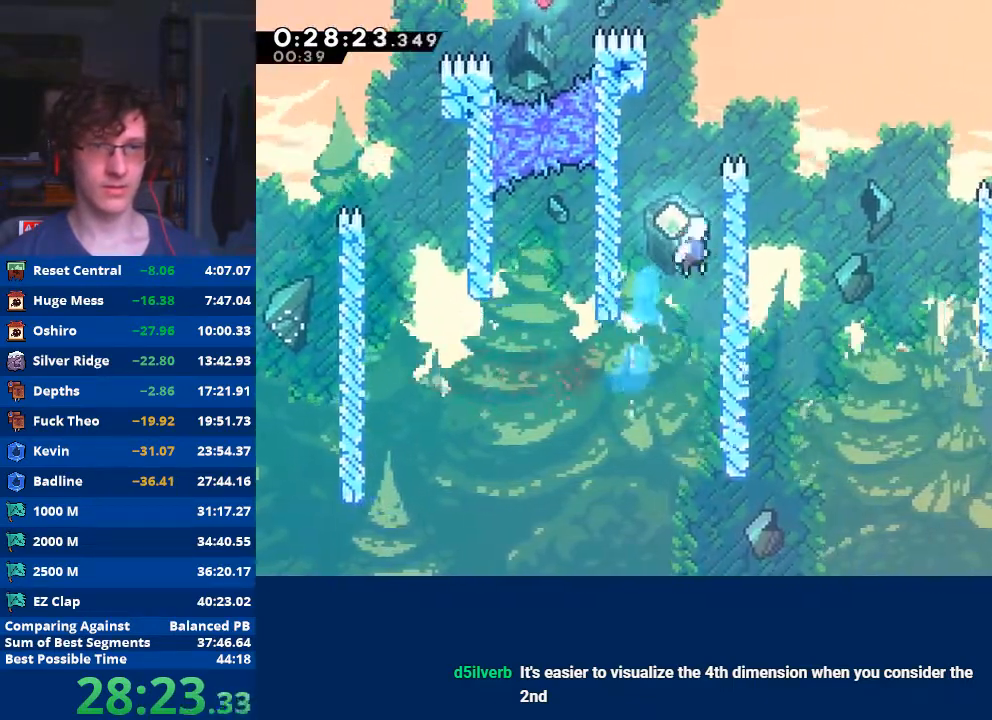
{"buttons": ["X", "R2"], "left_stick": "up-right", "events": [[33, "left_stick", "right"], [133, "A", "up"], [167, "R2", "down"], [200, "A", "down"], [200, "left_stick", "up-right"], [400, "A", "up"], [467, "X", "down"]]}
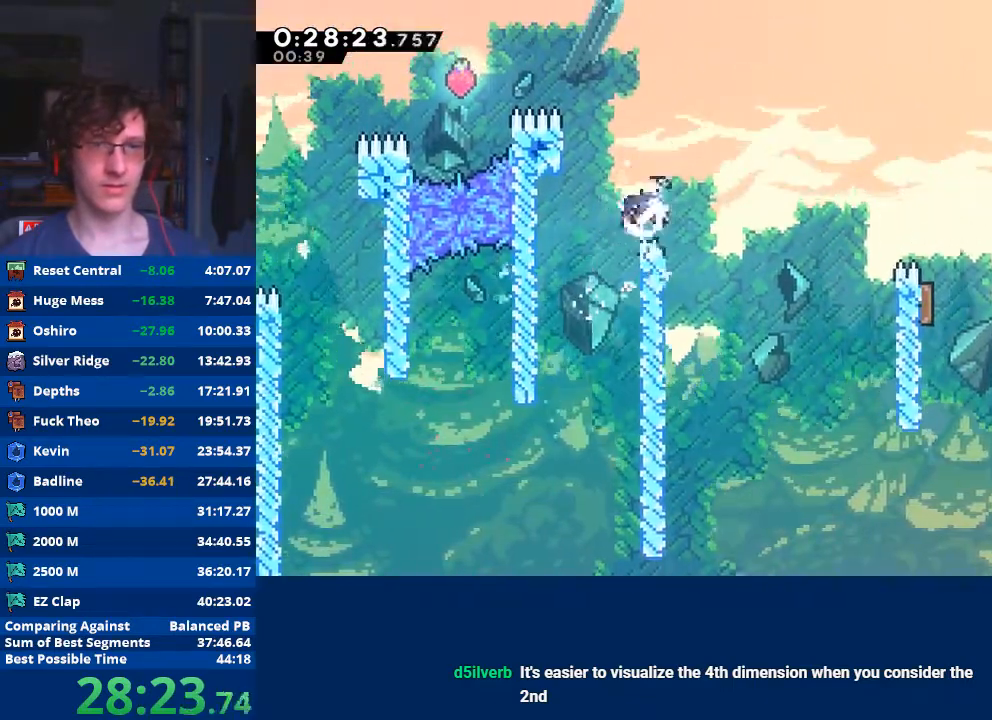
{"buttons": [], "left_stick": "center", "events": [[133, "left_stick", "right"], [167, "X", "up"], [300, "X", "down"], [400, "X", "up"], [433, "R2", "up"], [500, "left_stick", "center"]]}
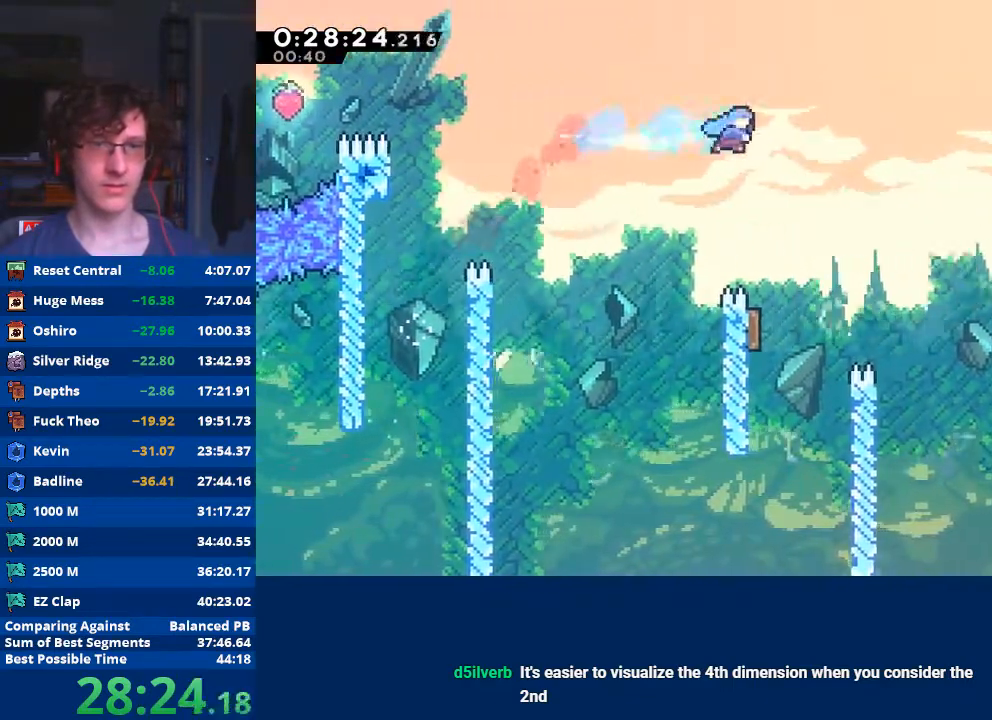
{"buttons": [], "left_stick": "left", "events": [[400, "left_stick", "left"]]}
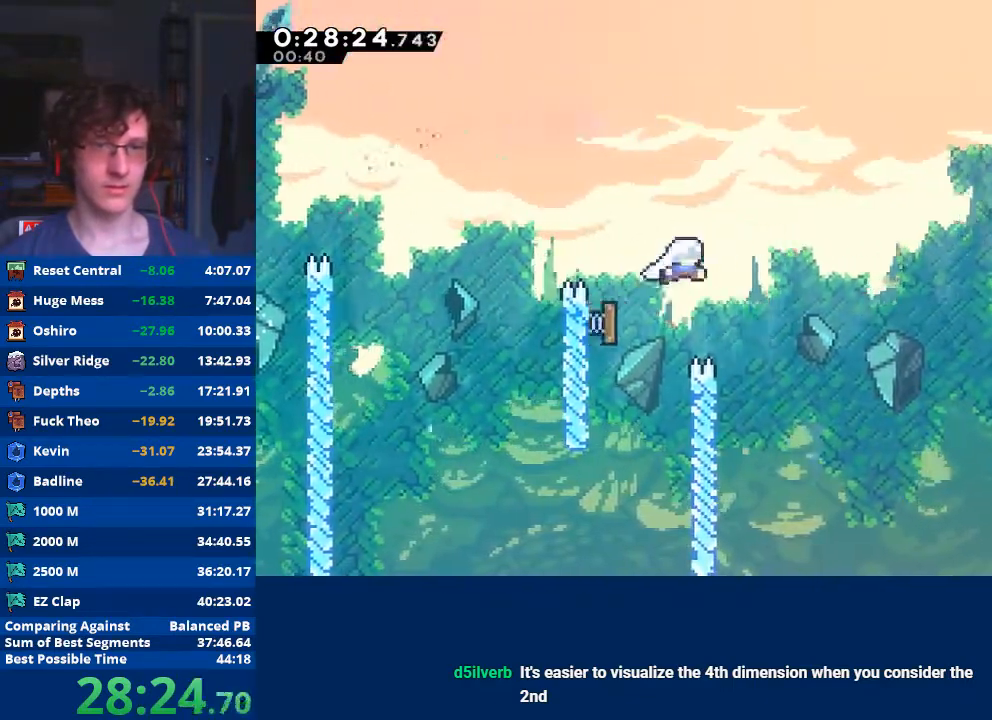
{"buttons": ["X"], "left_stick": "right", "events": [[67, "left_stick", "right"], [367, "left_stick", "up-right"], [400, "X", "down"], [500, "left_stick", "right"]]}
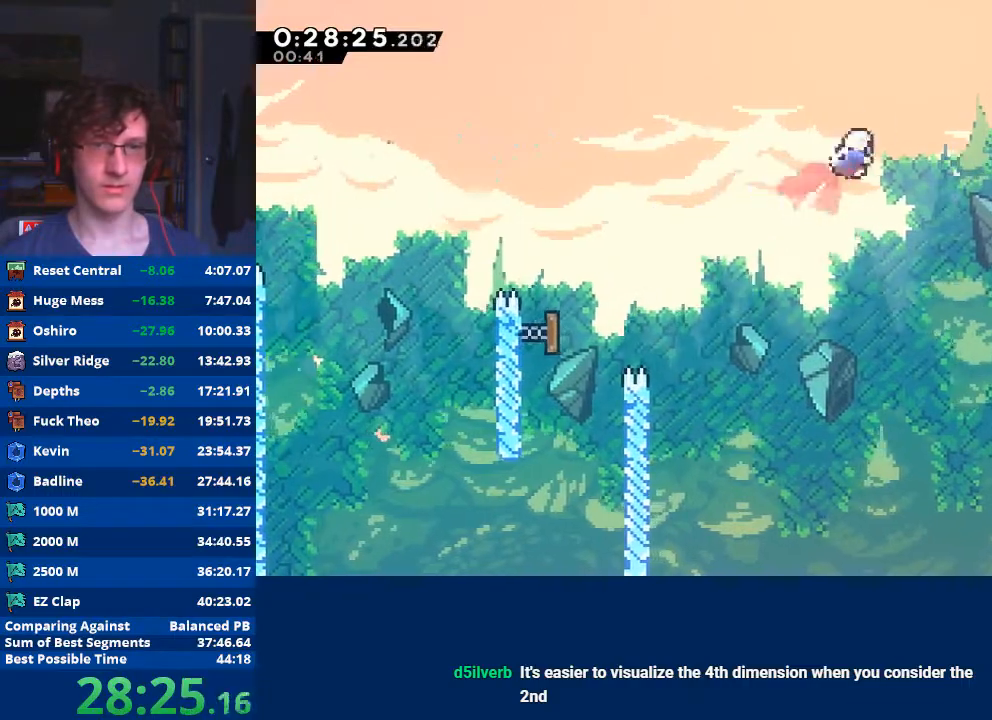
{"buttons": ["A"], "left_stick": "down-right", "events": [[67, "X", "up"], [333, "X", "down"], [433, "X", "up"], [433, "left_stick", "down-right"], [500, "A", "down"]]}
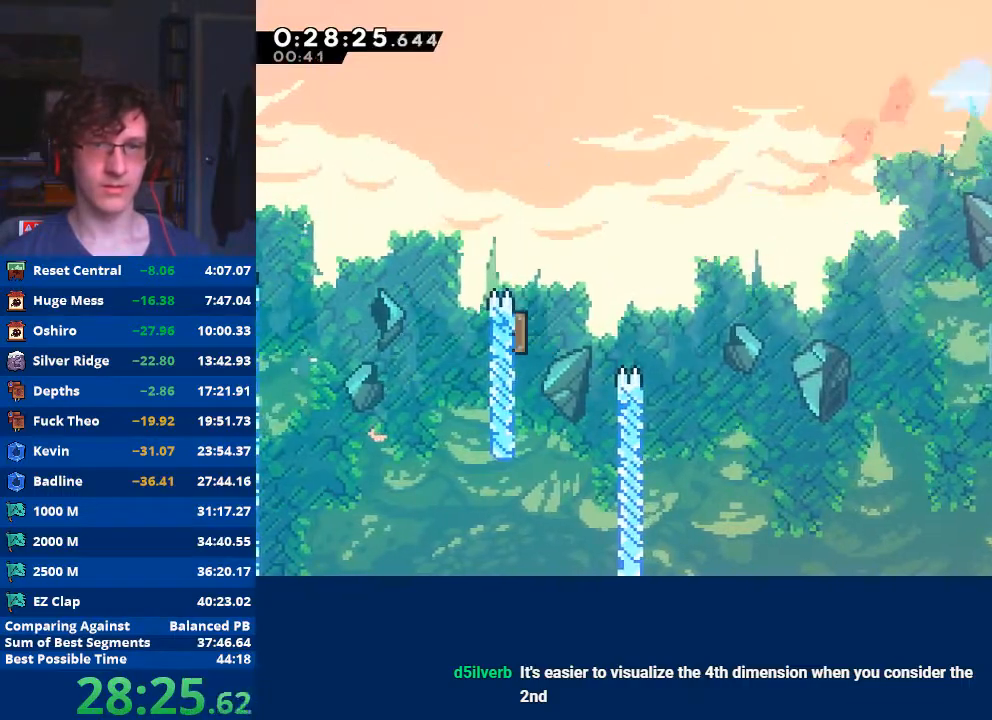
{"buttons": [], "left_stick": "down-right", "events": [[100, "A", "up"], [400, "X", "down"], [467, "X", "up"]]}
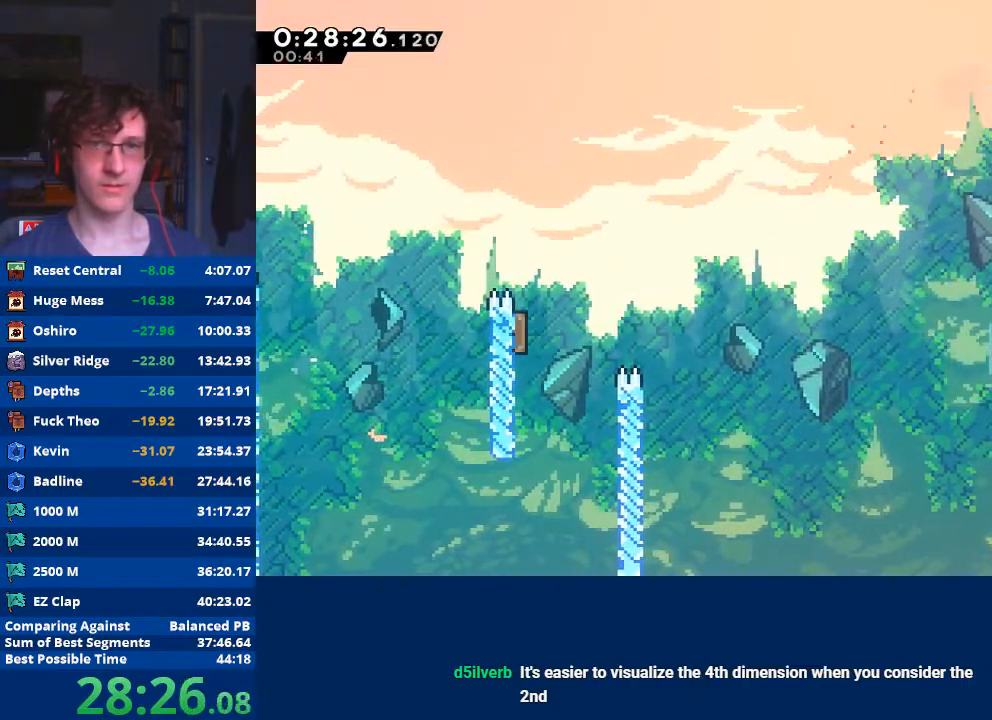
{"buttons": [], "left_stick": "right", "events": [[33, "A", "down"], [100, "A", "up"], [300, "left_stick", "center"], [400, "left_stick", "right"]]}
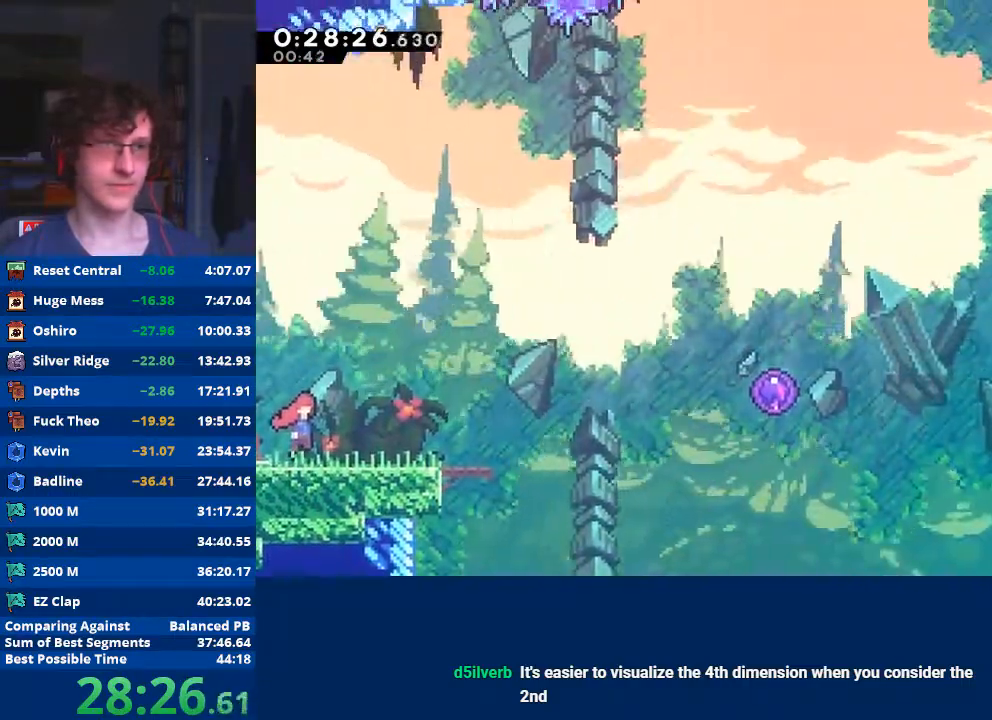
{"buttons": ["A"], "left_stick": "right", "events": [[300, "A", "down"]]}